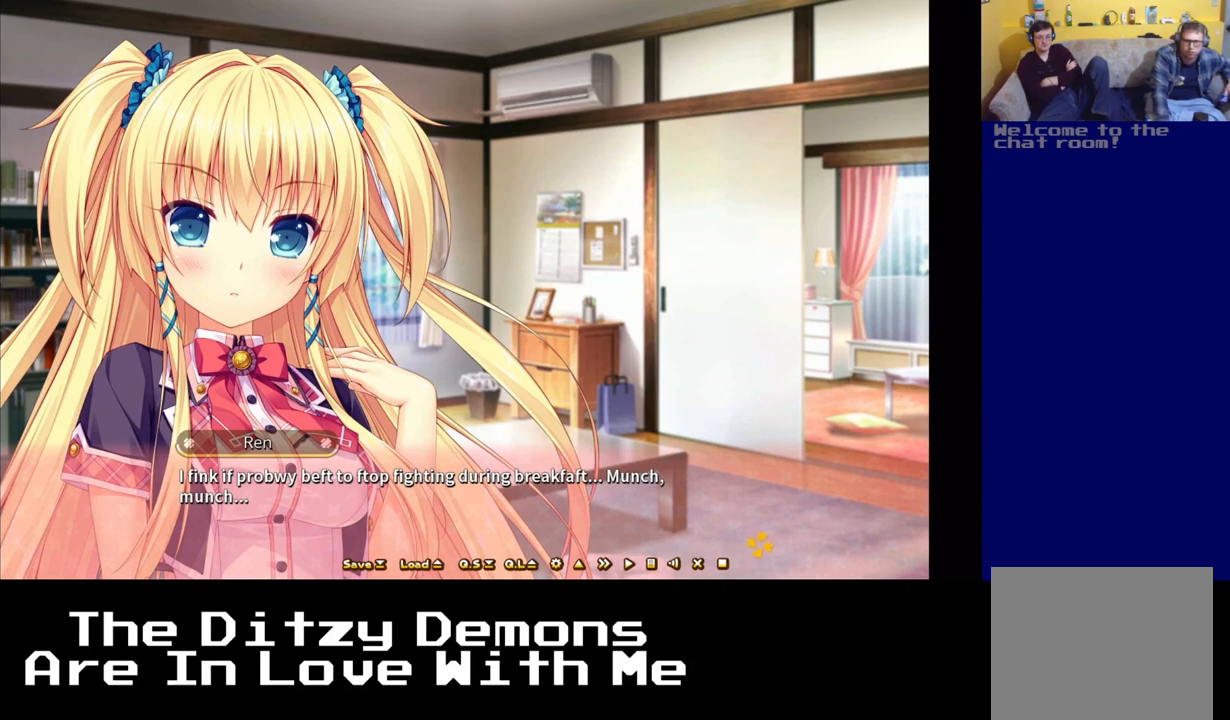
Gameplay with a controller (Xbox layout); each line is a JSON object with the inputs held at the frame after it. "events" lists button and stick changes between this image and that frame as [ms after this image, input, new state], when the widget could be followed in between. Not read: right_stick.
{"buttons": [], "left_stick": "center", "events": [[133, "A", "down"], [317, "A", "up"]]}
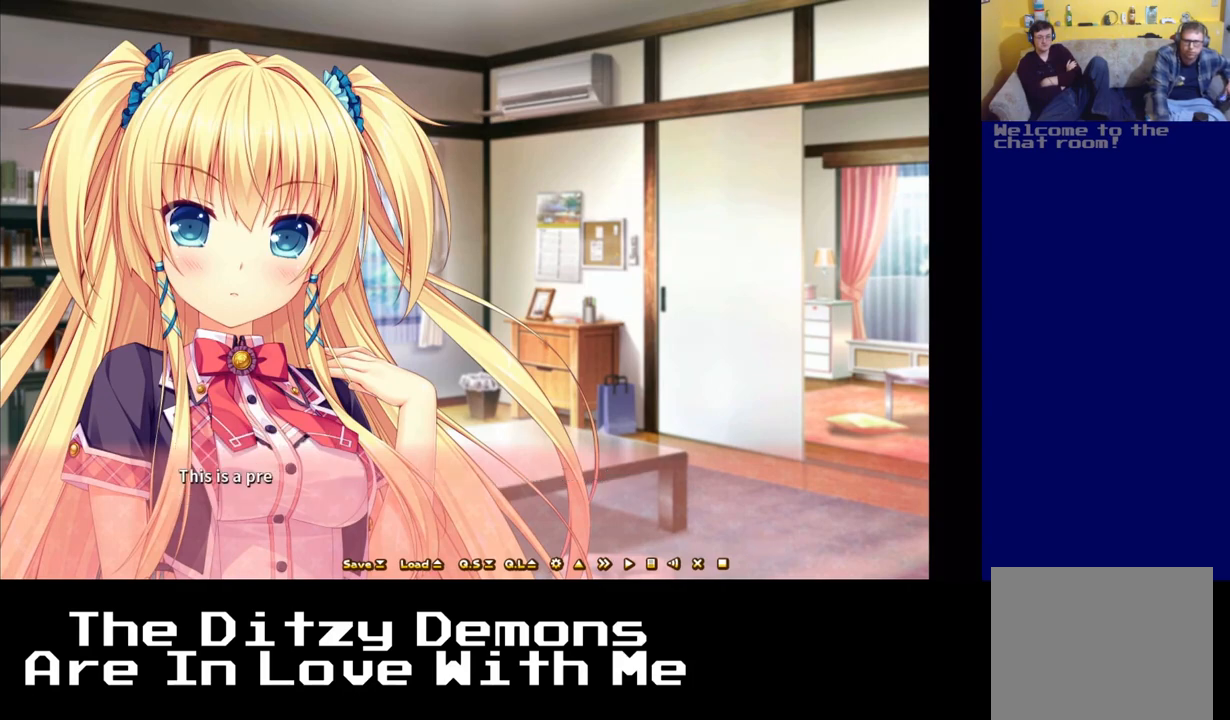
{"buttons": [], "left_stick": "center", "events": []}
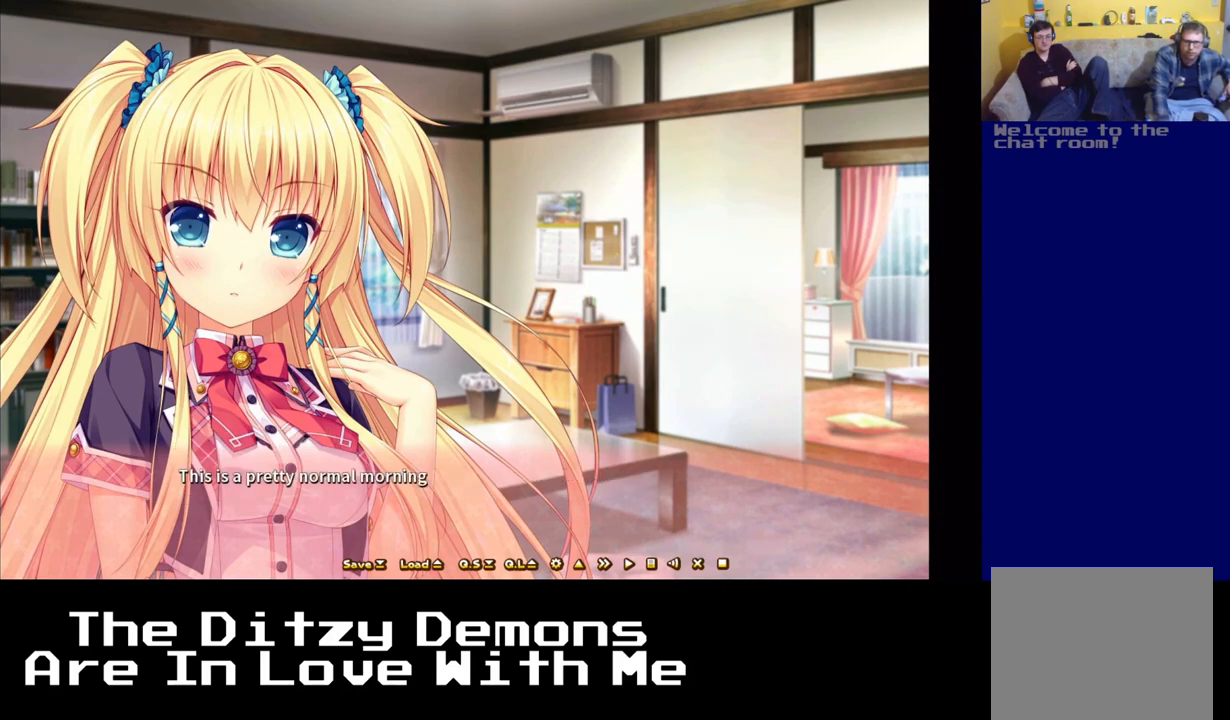
{"buttons": [], "left_stick": "center", "events": []}
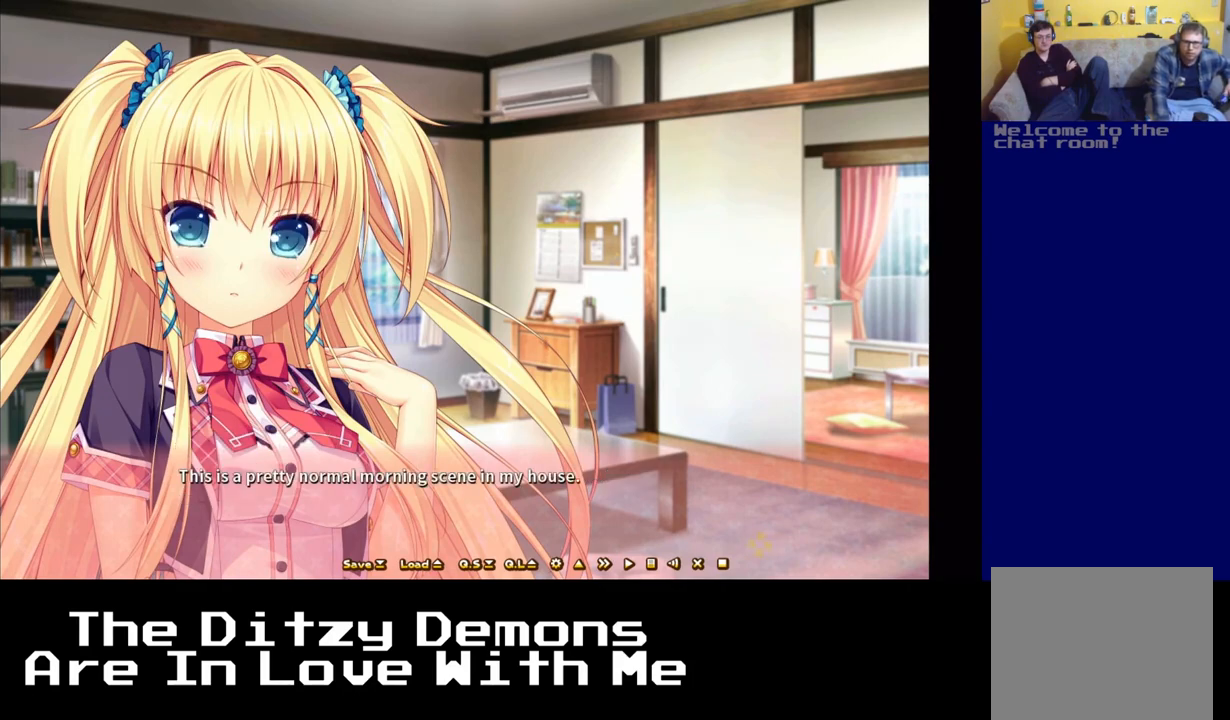
{"buttons": [], "left_stick": "center", "events": []}
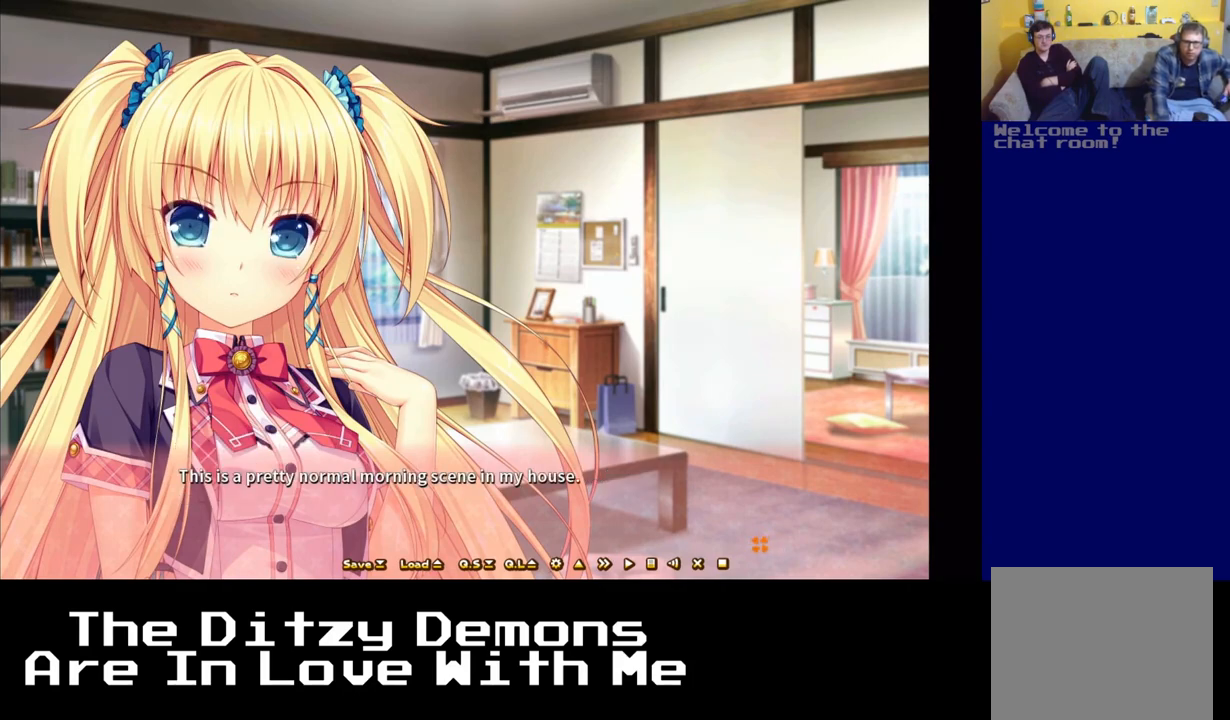
{"buttons": [], "left_stick": "center", "events": []}
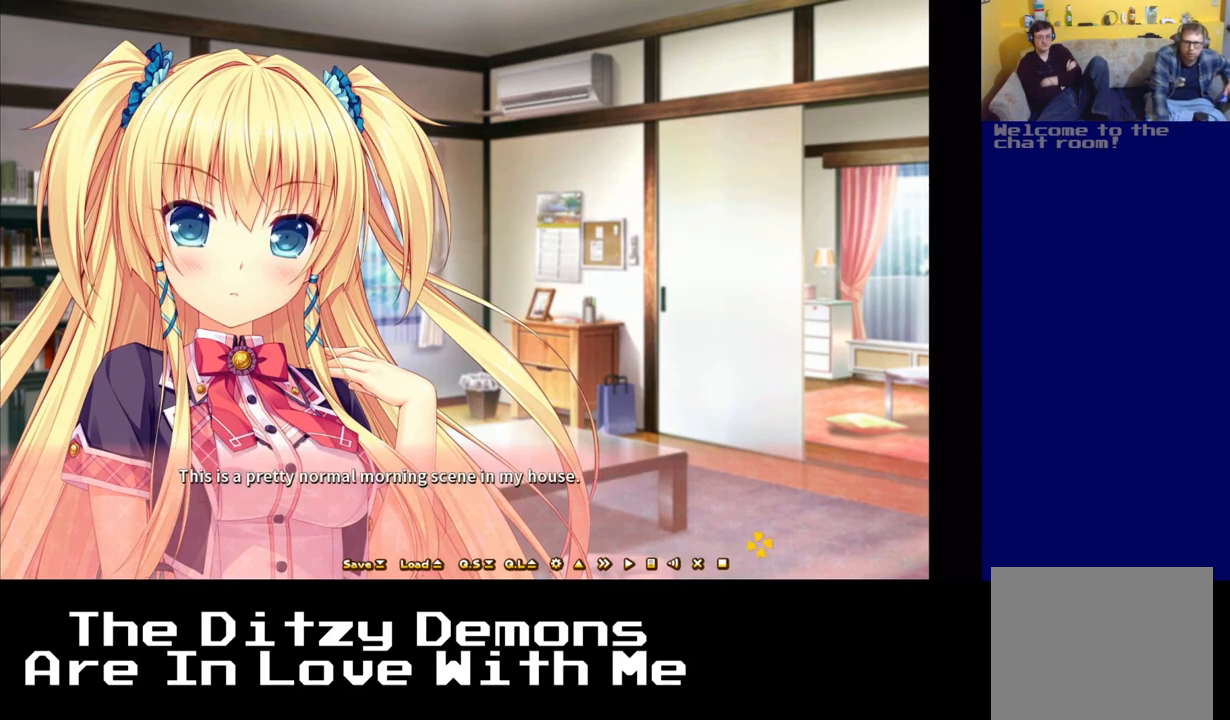
{"buttons": [], "left_stick": "center", "events": []}
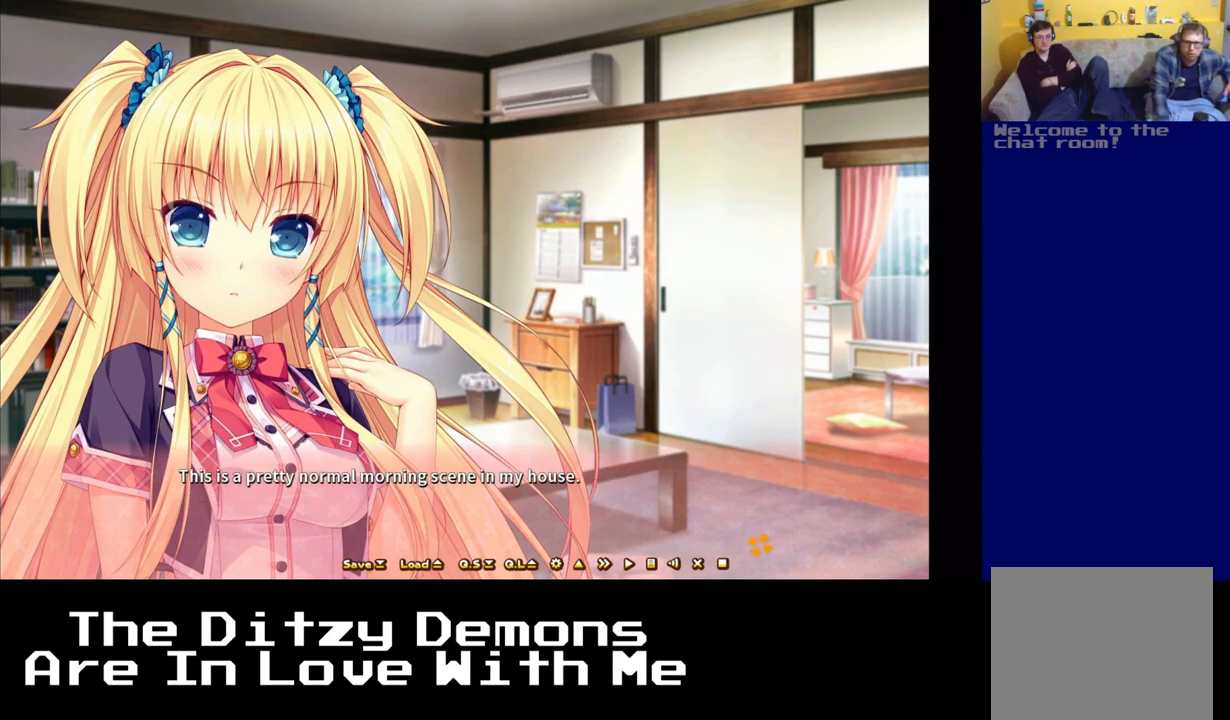
{"buttons": [], "left_stick": "center", "events": []}
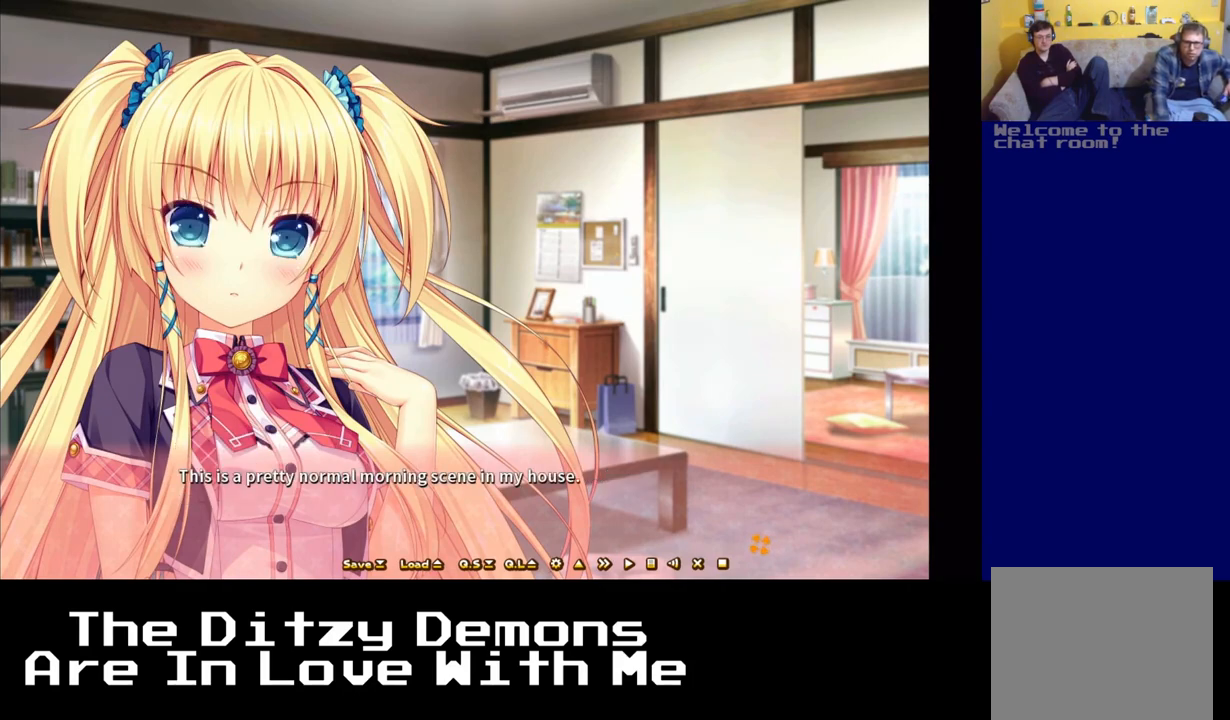
{"buttons": ["A"], "left_stick": "center", "events": [[467, "A", "down"]]}
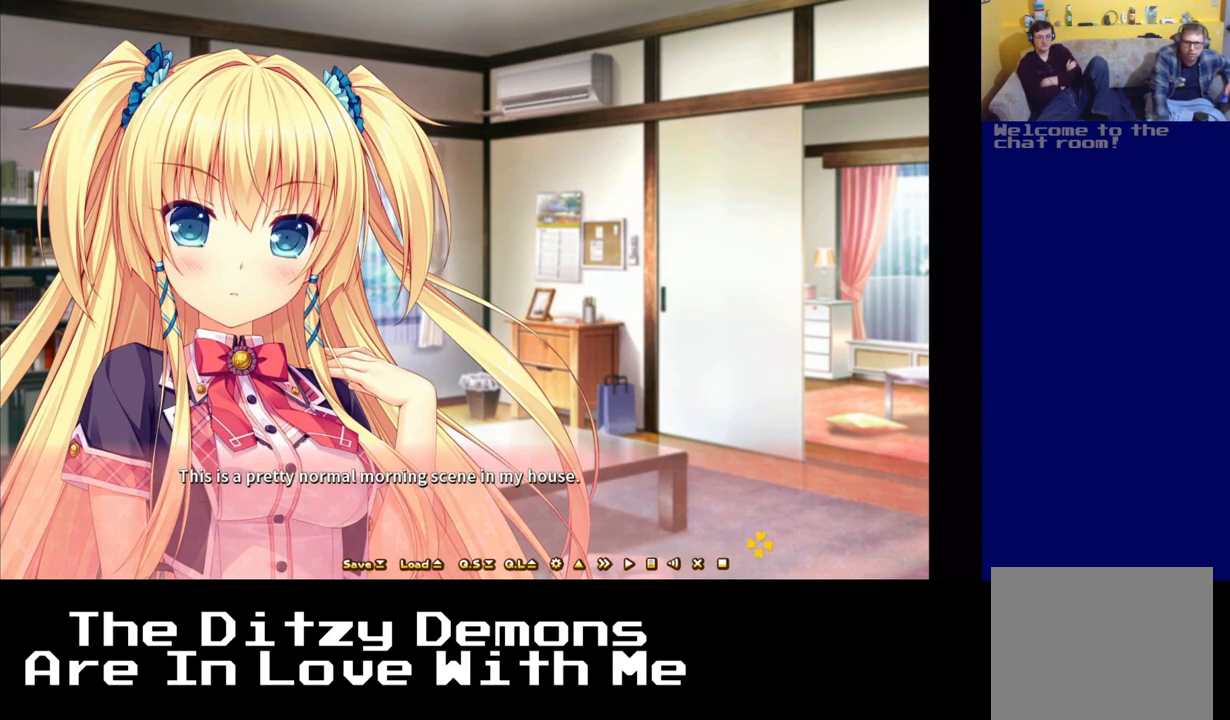
{"buttons": [], "left_stick": "center", "events": [[233, "A", "up"]]}
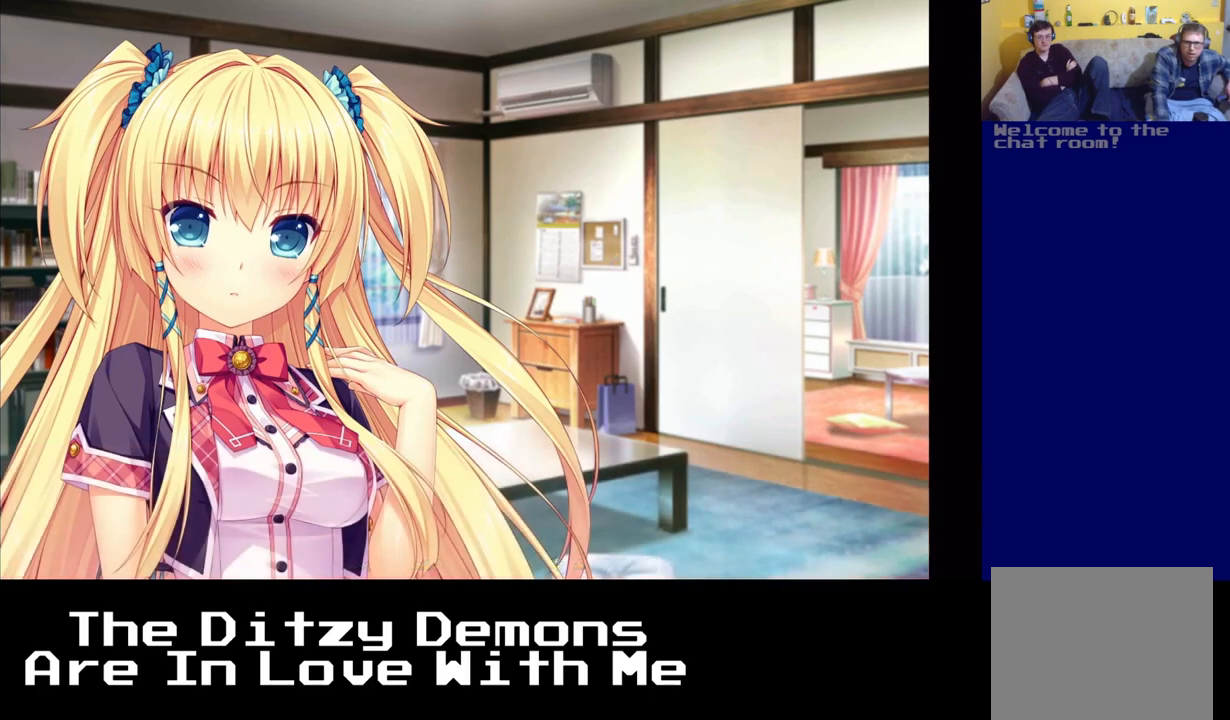
{"buttons": [], "left_stick": "center", "events": []}
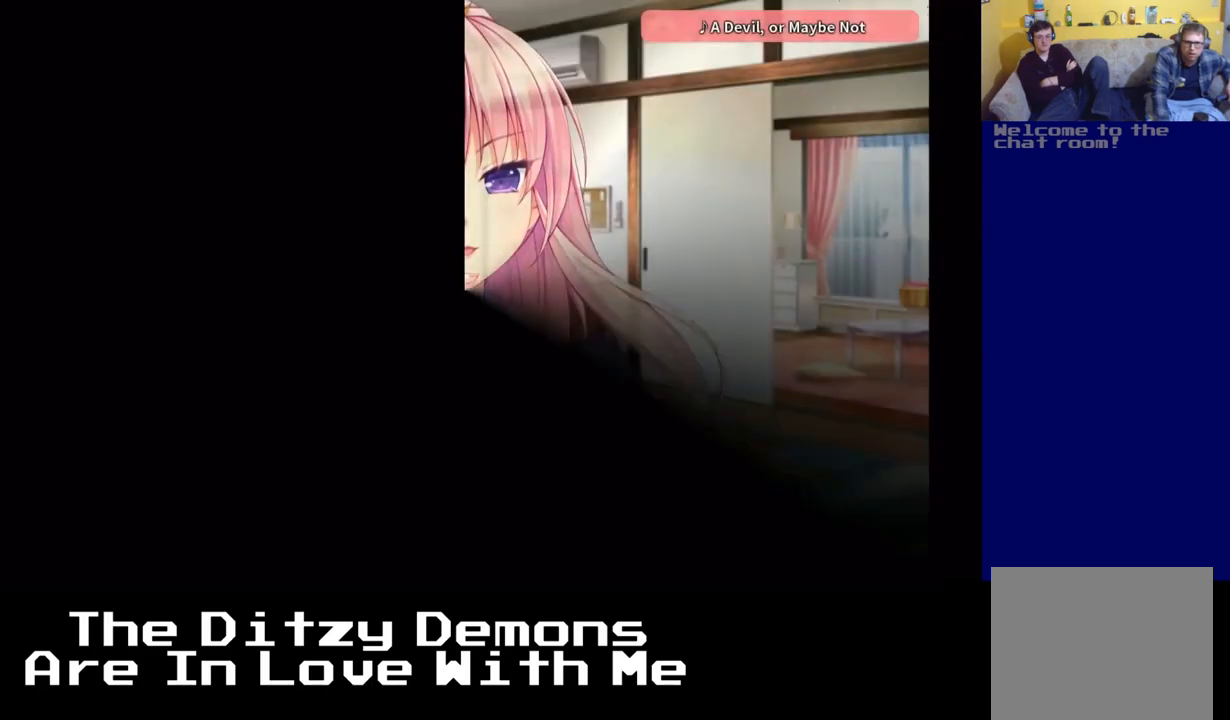
{"buttons": [], "left_stick": "center", "events": []}
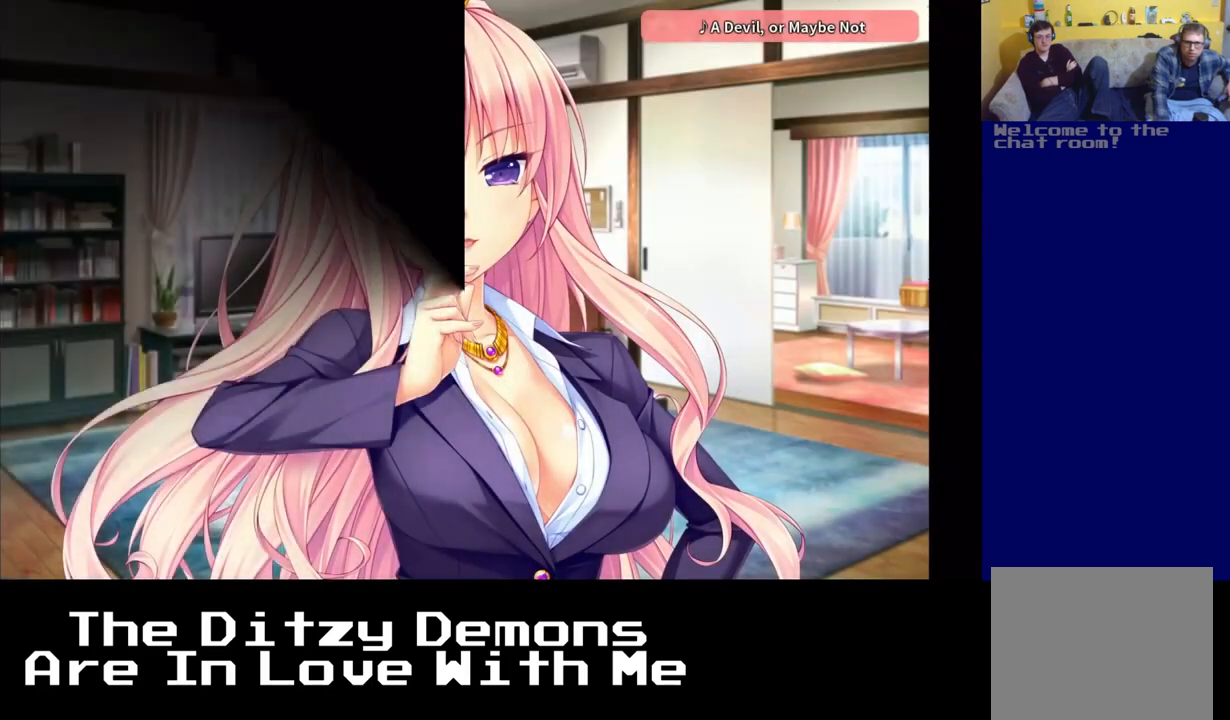
{"buttons": [], "left_stick": "center", "events": []}
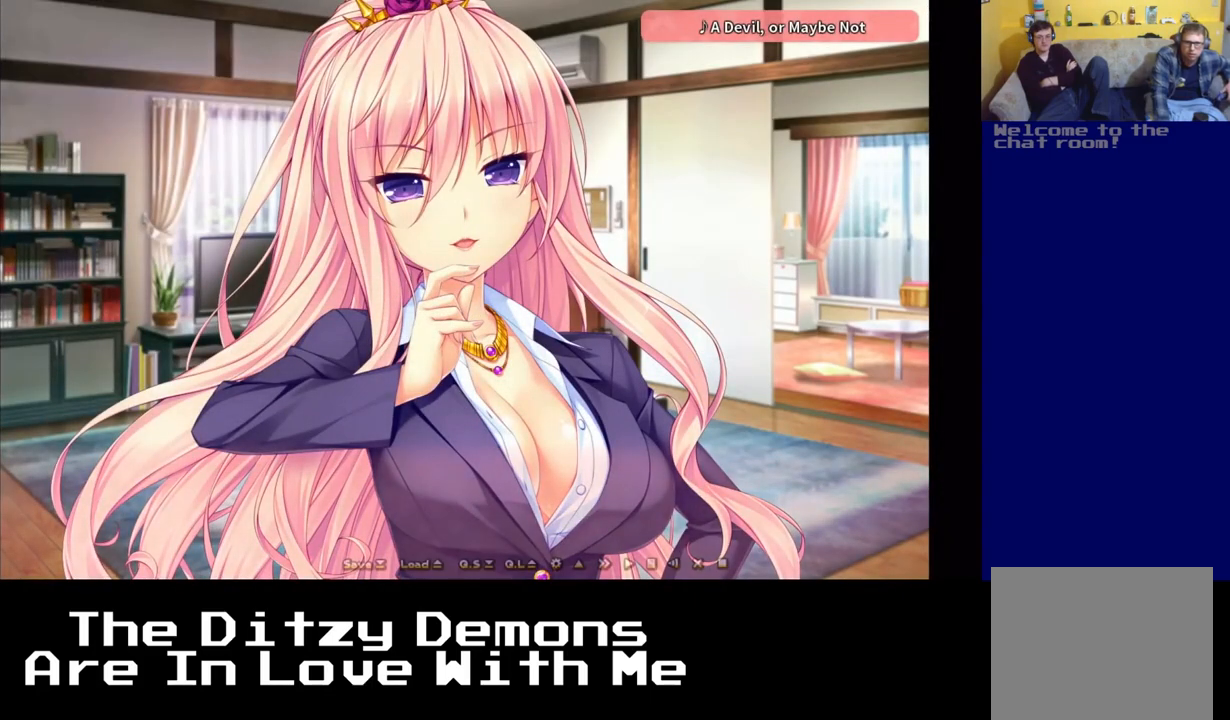
{"buttons": [], "left_stick": "center", "events": []}
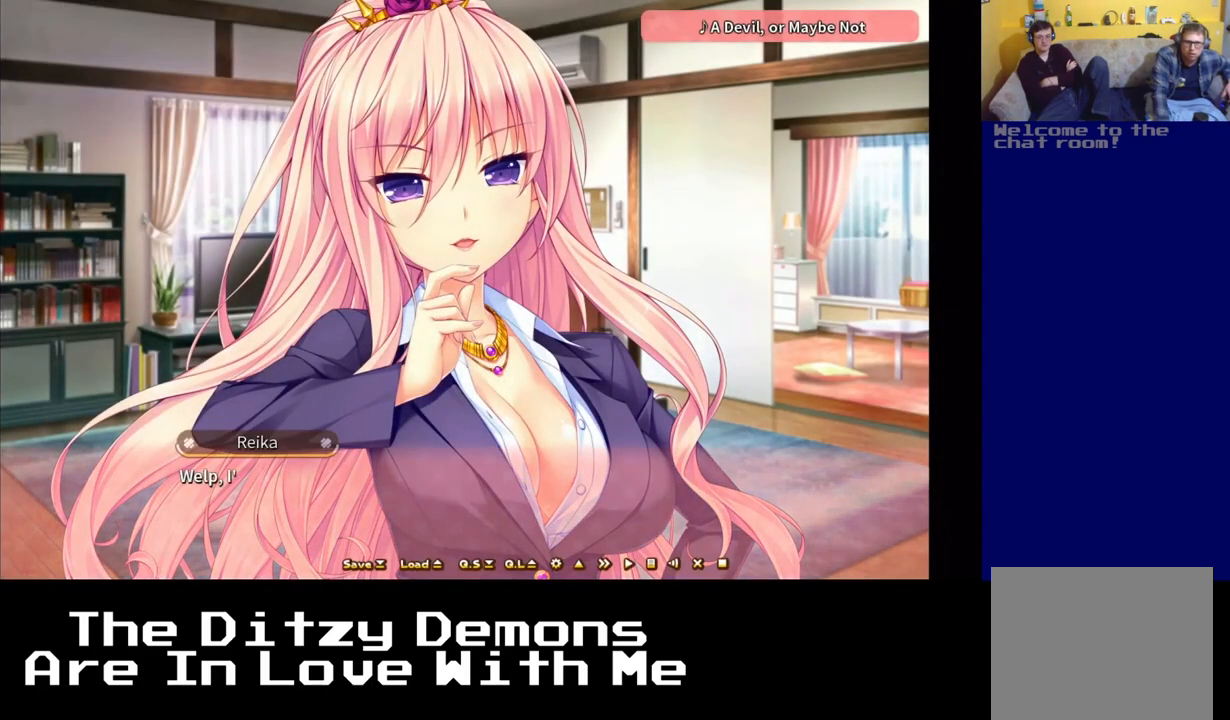
{"buttons": [], "left_stick": "center", "events": []}
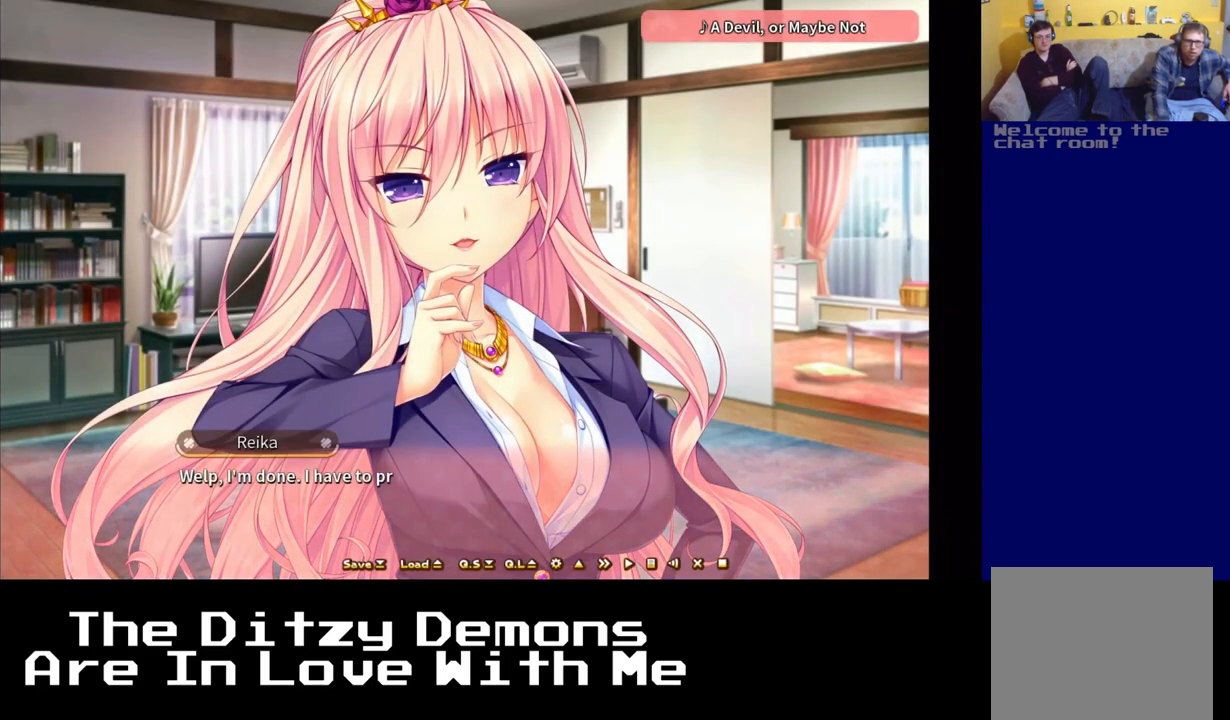
{"buttons": [], "left_stick": "center", "events": []}
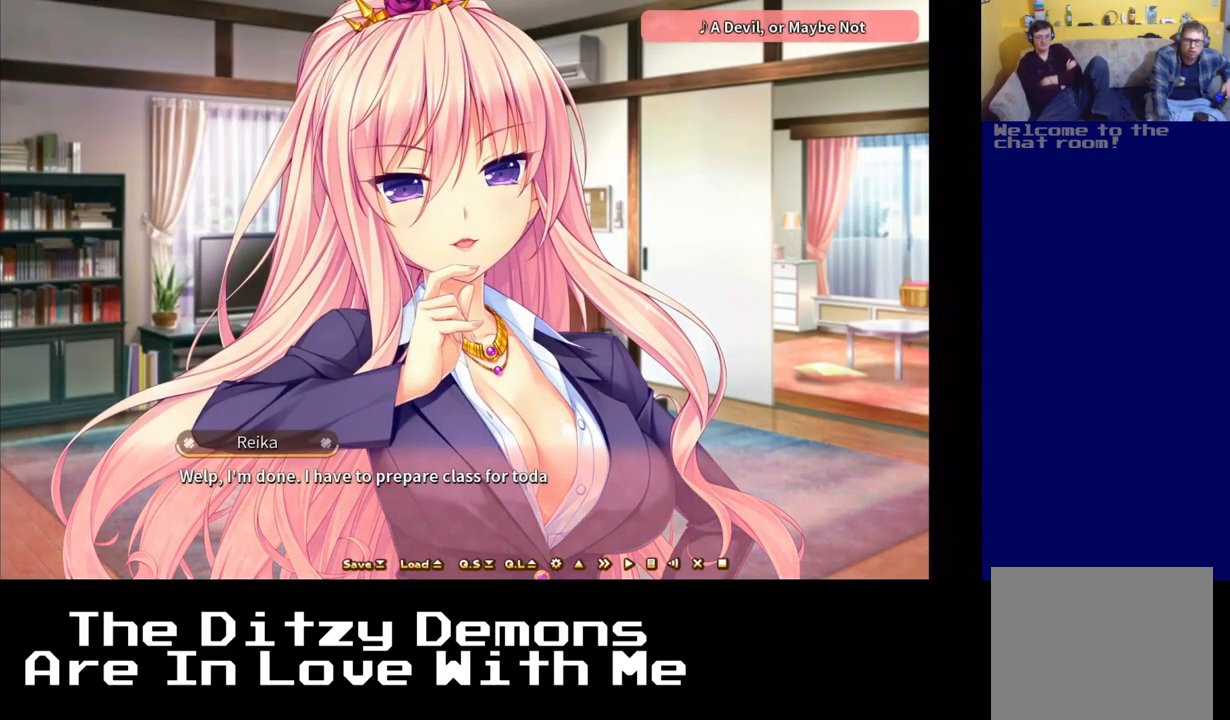
{"buttons": [], "left_stick": "center", "events": [[267, "A", "down"], [400, "A", "up"]]}
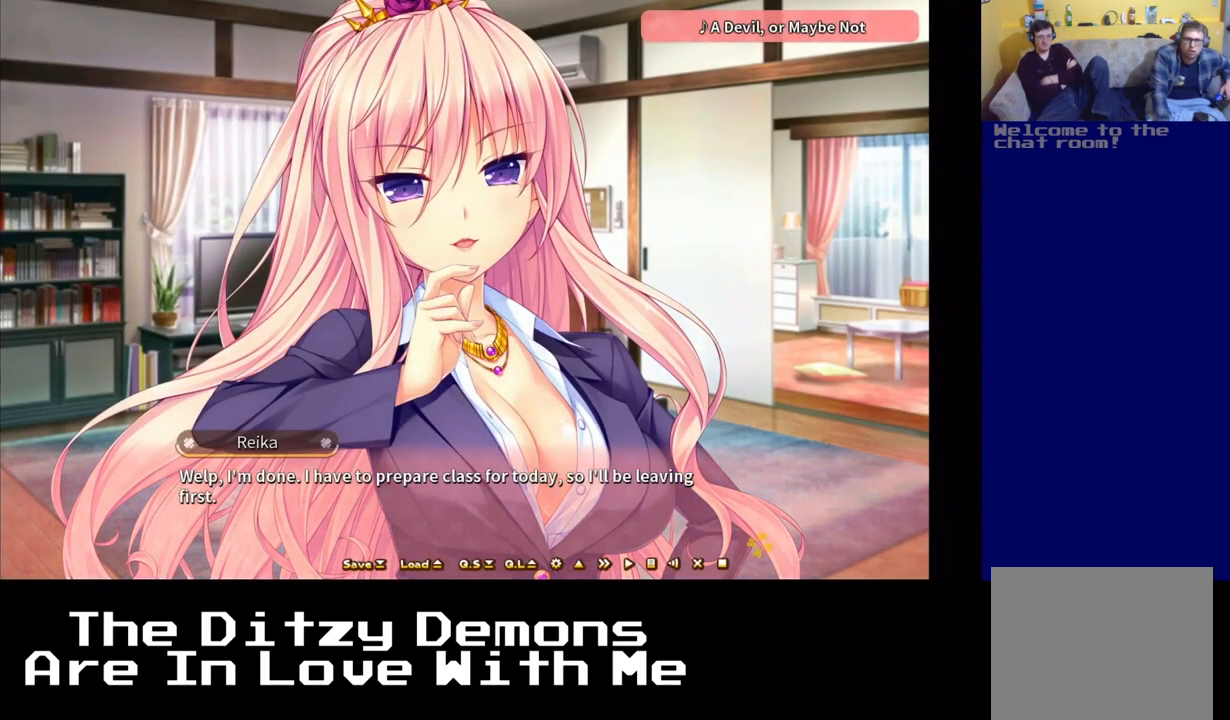
{"buttons": [], "left_stick": "center", "events": [[50, "A", "down"], [133, "A", "up"], [267, "A", "down"], [367, "A", "up"]]}